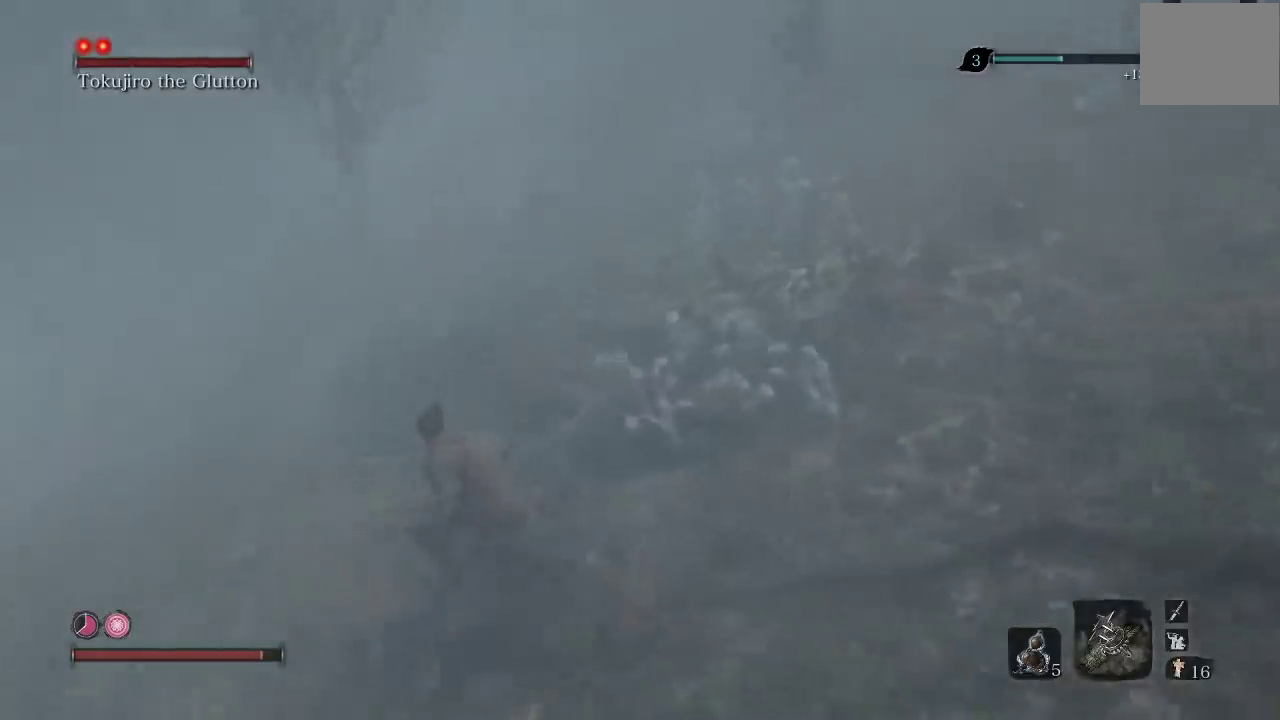
Gameplay with a controller (Xbox layout); each line is a JSON object with the inputs held at the frame after it. "events" lists button and stick changes between this image and that frame as [ms after this image, input, new state], when the widget could be followed in between.
{"buttons": ["B"], "left_stick": "up", "right_stick": "center", "events": [[317, "right_stick", "center"], [383, "left_stick", "up"]]}
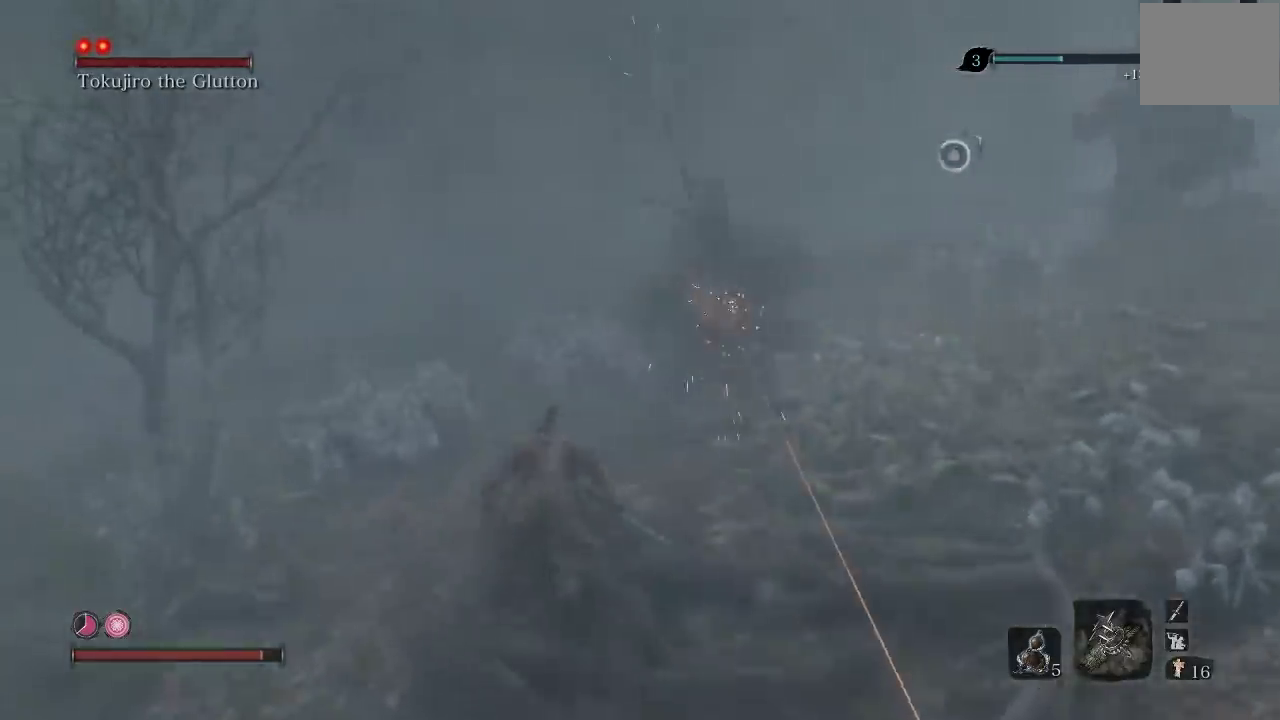
{"buttons": ["R1", "R3"], "left_stick": "up", "right_stick": "center", "events": [[167, "B", "up"], [400, "R3", "down"], [417, "R1", "down"]]}
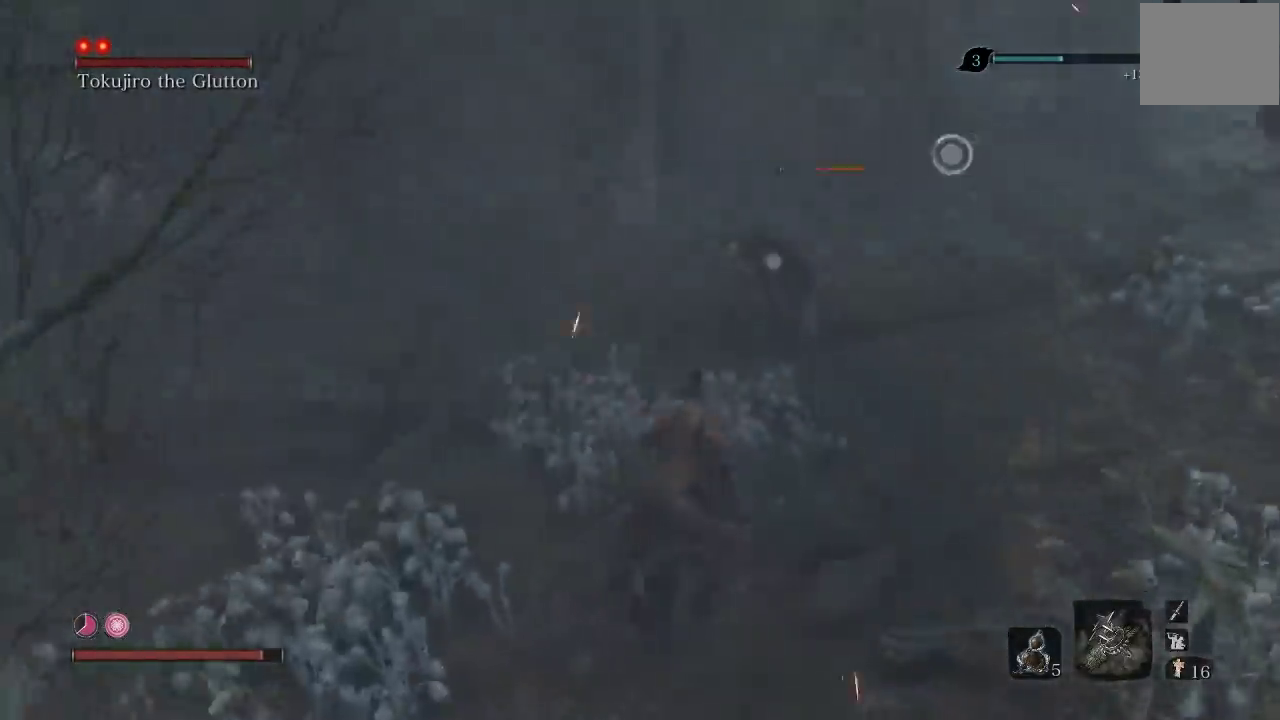
{"buttons": ["R1"], "left_stick": "up-left", "right_stick": "center"}
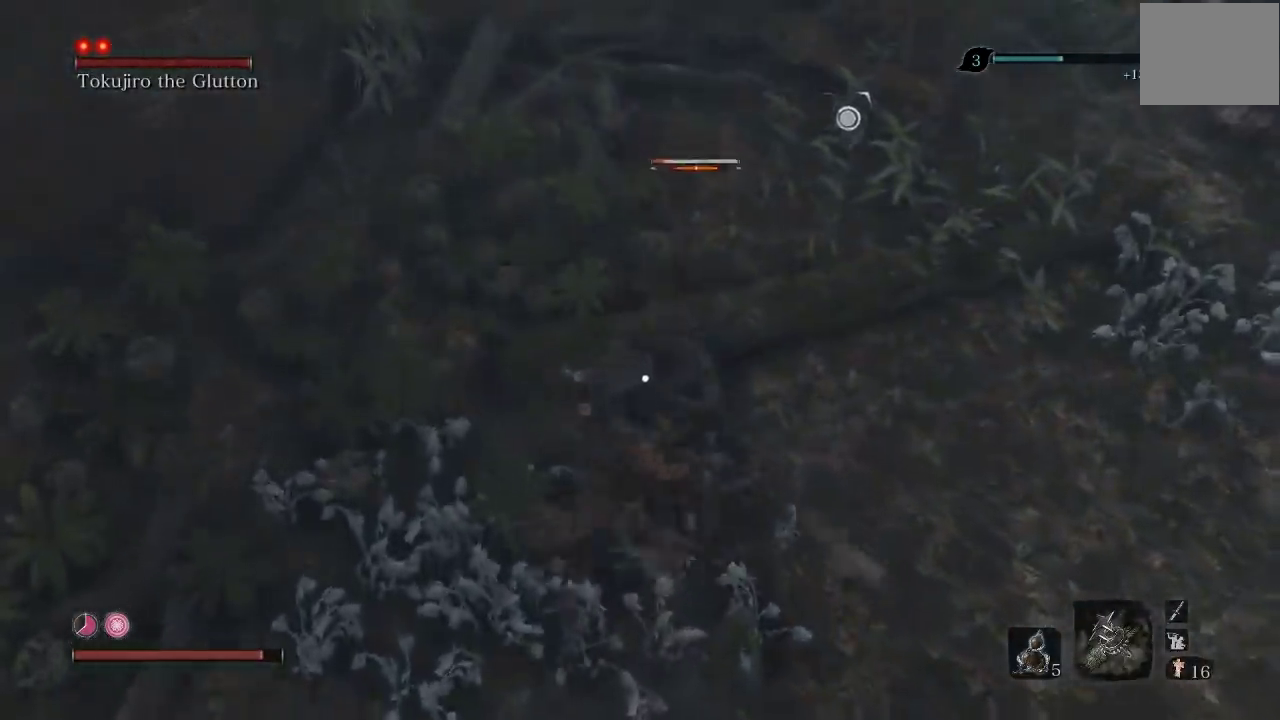
{"buttons": [], "left_stick": "up-right", "right_stick": "center", "events": [[17, "R1", "up"], [100, "R1", "down"], [200, "R1", "up"], [233, "left_stick", "up"], [300, "R1", "down"], [400, "R1", "up"], [417, "left_stick", "up-right"]]}
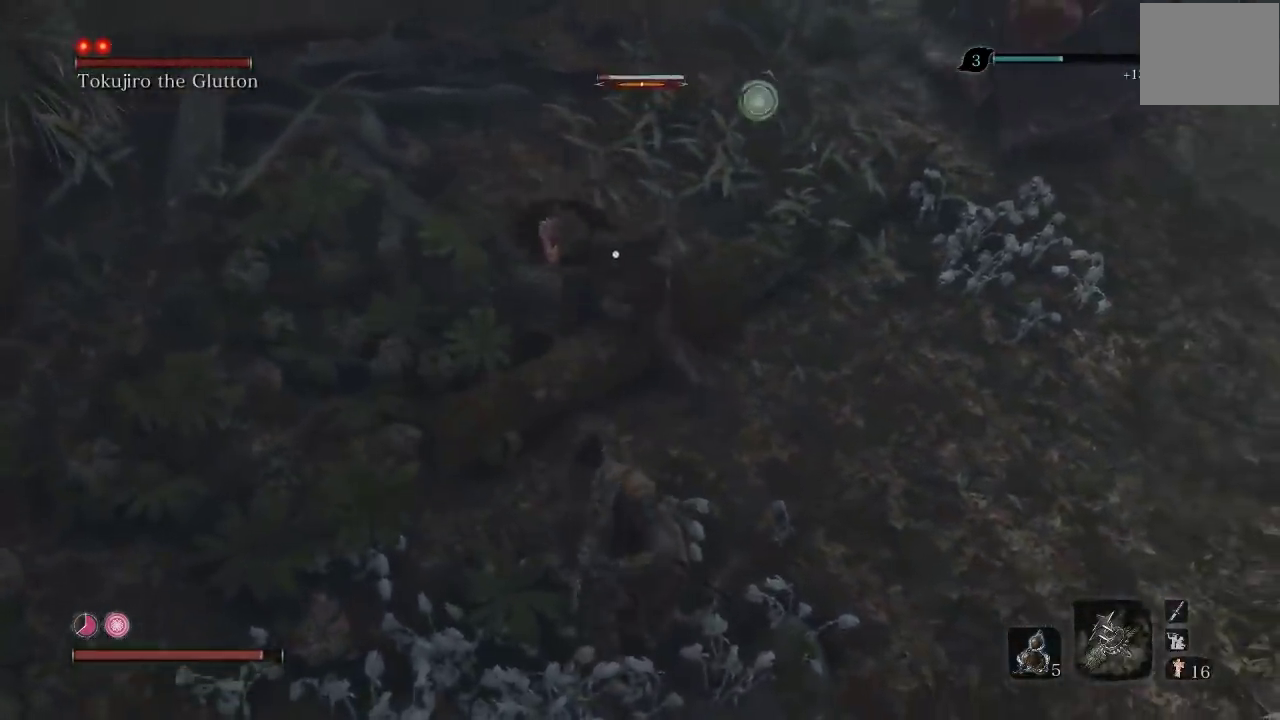
{"buttons": [], "left_stick": "down-right", "right_stick": "center", "events": [[133, "left_stick", "right"], [267, "left_stick", "down-right"]]}
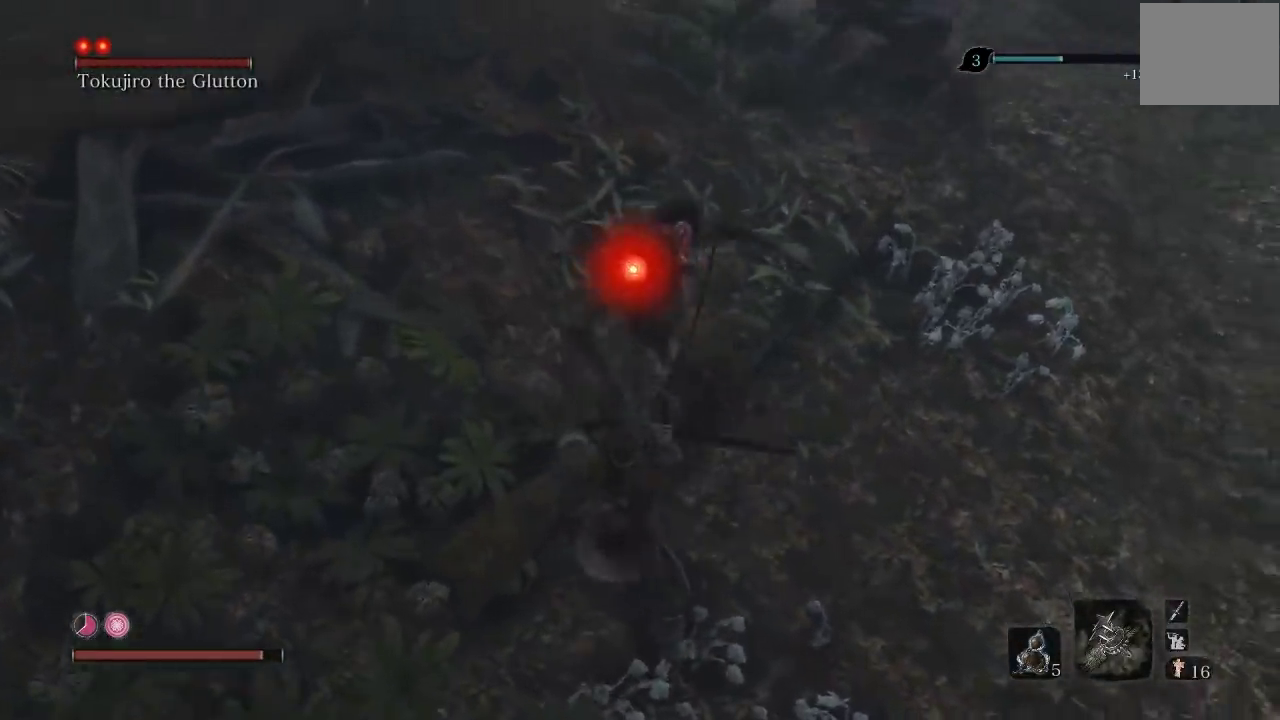
{"buttons": [], "left_stick": "right", "right_stick": "up-right", "events": [[317, "right_stick", "up-right"], [500, "left_stick", "right"]]}
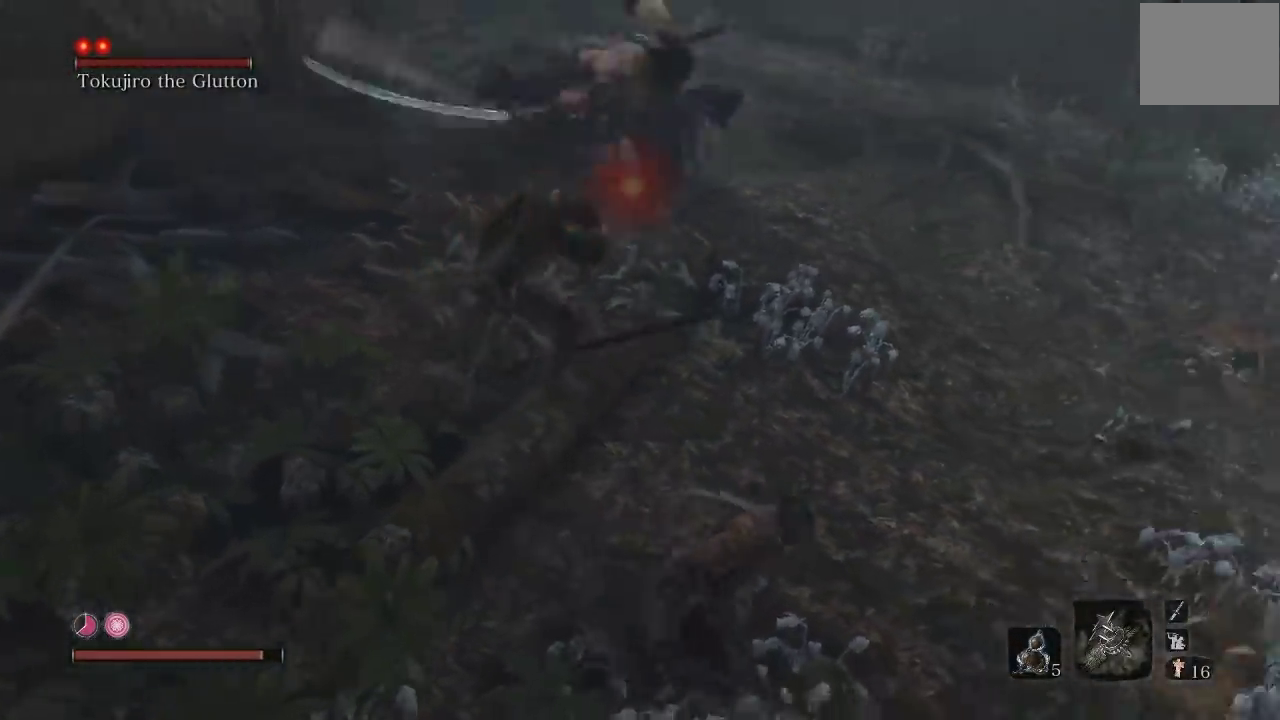
{"buttons": ["B"], "left_stick": "up-right", "right_stick": "right", "events": [[33, "right_stick", "center"], [167, "B", "down"], [200, "left_stick", "up-right"], [400, "right_stick", "right"]]}
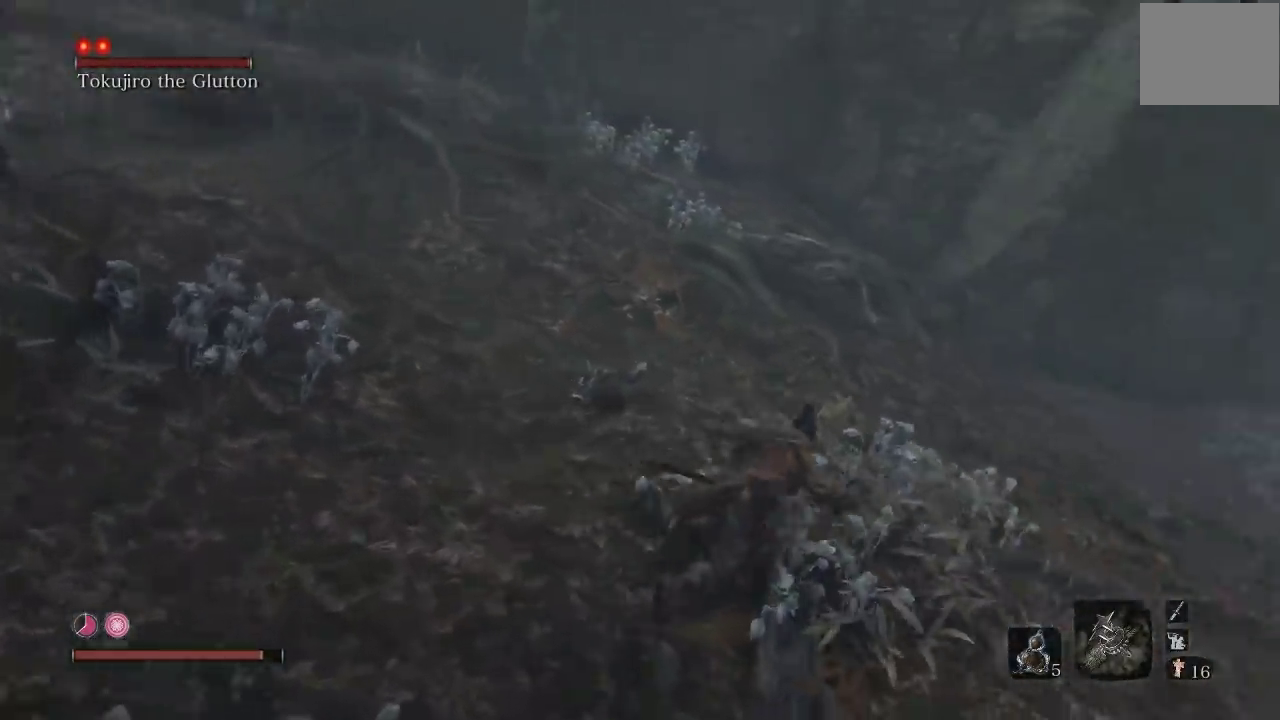
{"buttons": ["A", "B"], "left_stick": "up-right", "right_stick": "up-right", "events": [[100, "left_stick", "right"], [267, "left_stick", "down-right"], [317, "left_stick", "right"], [367, "left_stick", "up-right"], [467, "A", "down"], [467, "right_stick", "up-right"]]}
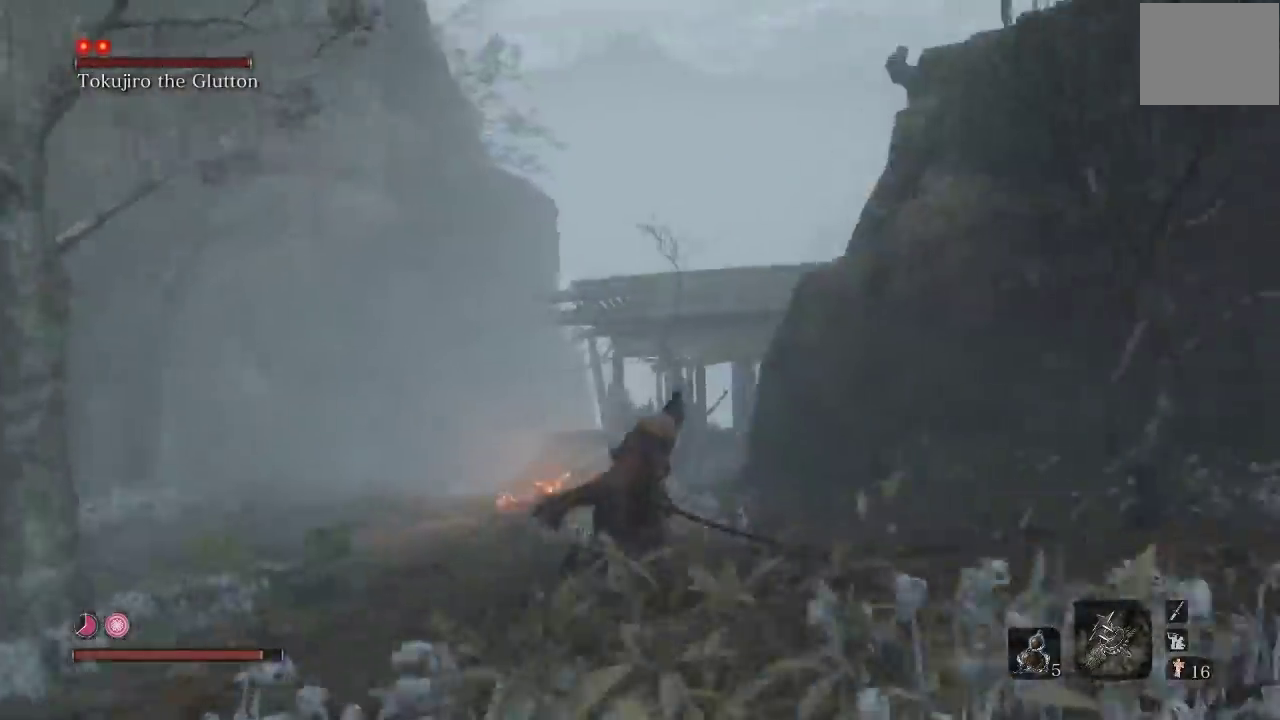
{"buttons": ["B"], "left_stick": "up-right", "right_stick": "center", "events": [[33, "right_stick", "center"], [217, "A", "up"], [233, "left_stick", "up"], [433, "left_stick", "up-right"]]}
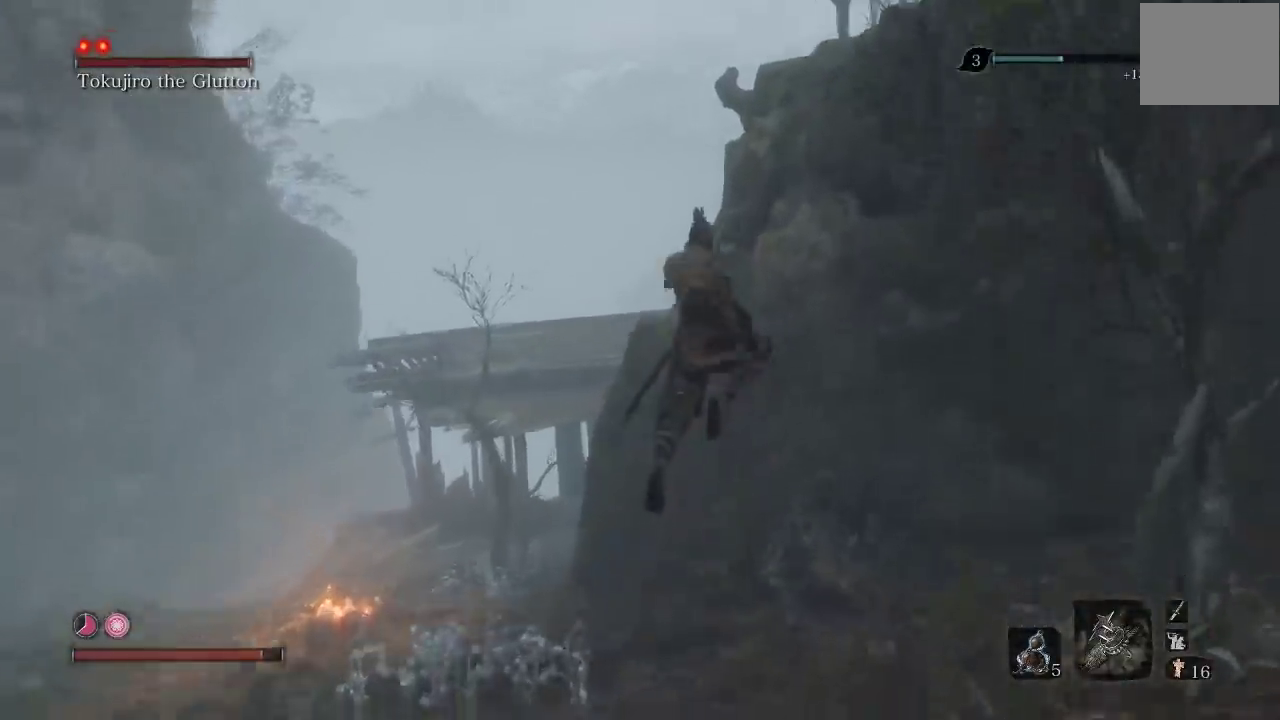
{"buttons": ["A", "B"], "left_stick": "up", "right_stick": "center", "events": [[133, "right_stick", "right"], [217, "left_stick", "up"], [417, "right_stick", "center"], [483, "A", "down"]]}
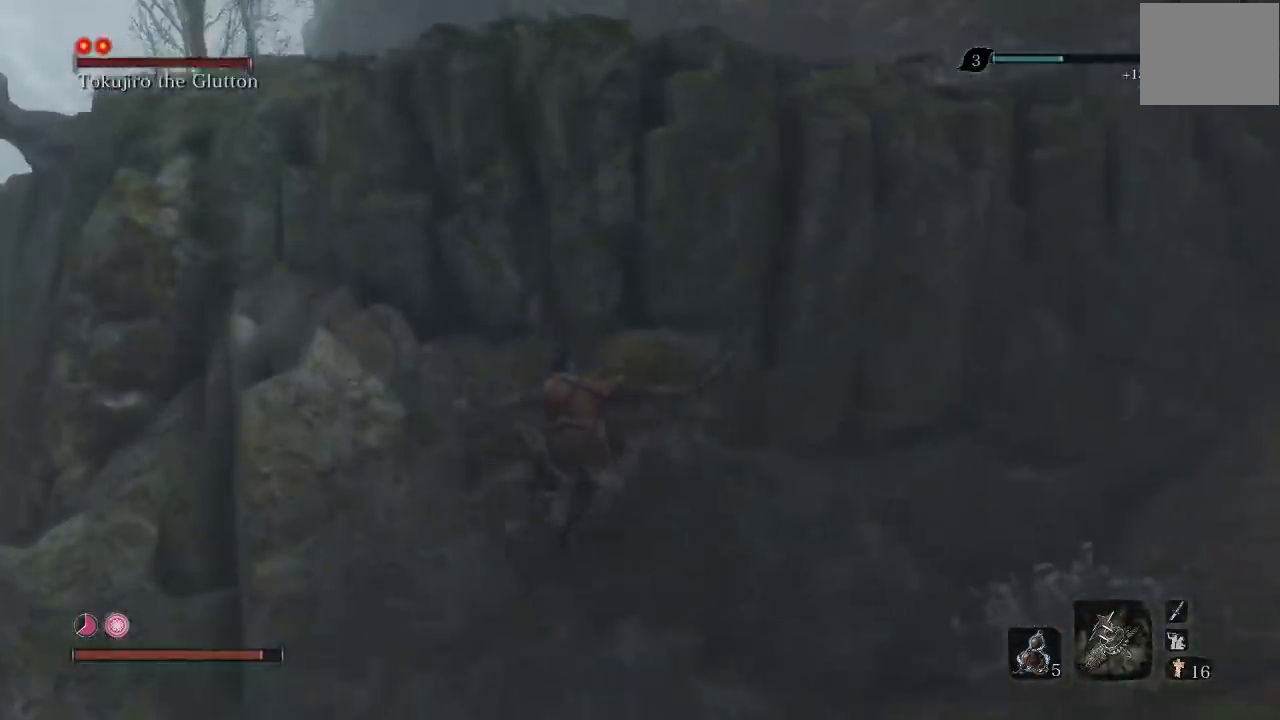
{"buttons": ["B"], "left_stick": "right", "right_stick": "center", "events": [[100, "A", "up"], [183, "A", "down"], [217, "left_stick", "up-right"], [267, "A", "up"], [450, "left_stick", "right"]]}
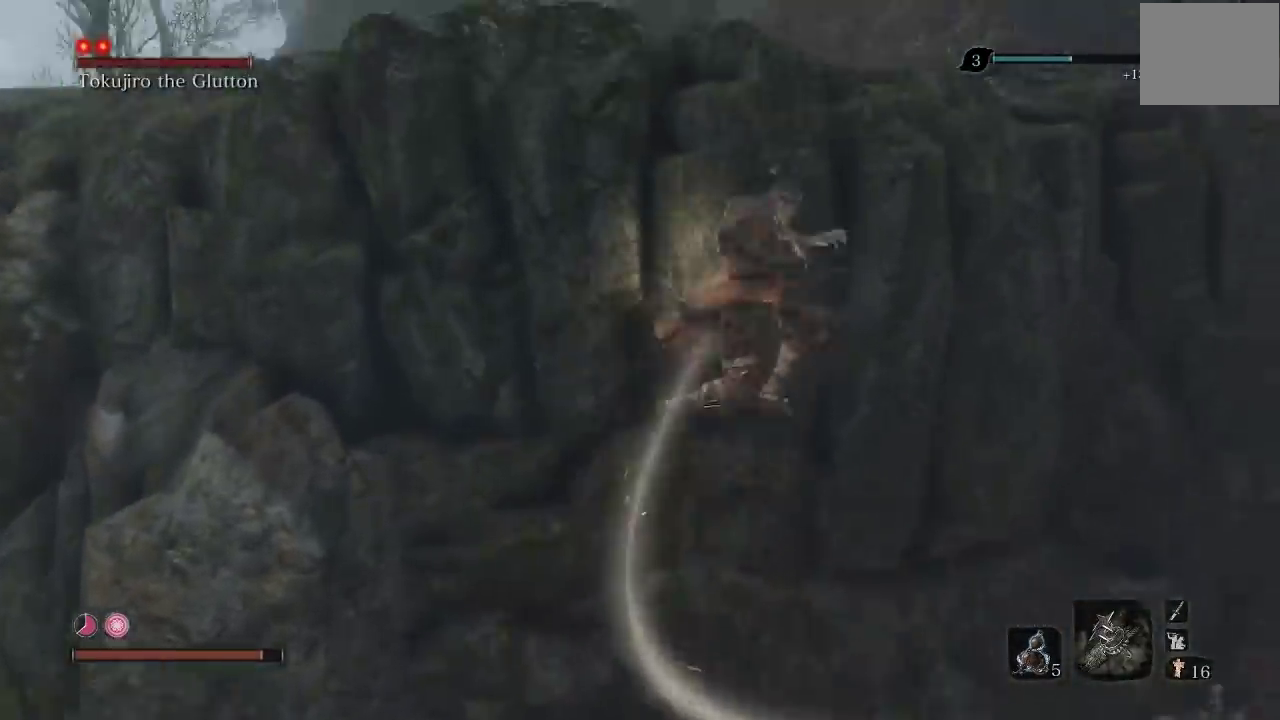
{"buttons": ["B"], "left_stick": "up-right", "right_stick": "center", "events": [[100, "right_stick", "right"], [150, "left_stick", "up-right"], [250, "left_stick", "up"], [300, "right_stick", "center"], [433, "left_stick", "up-right"]]}
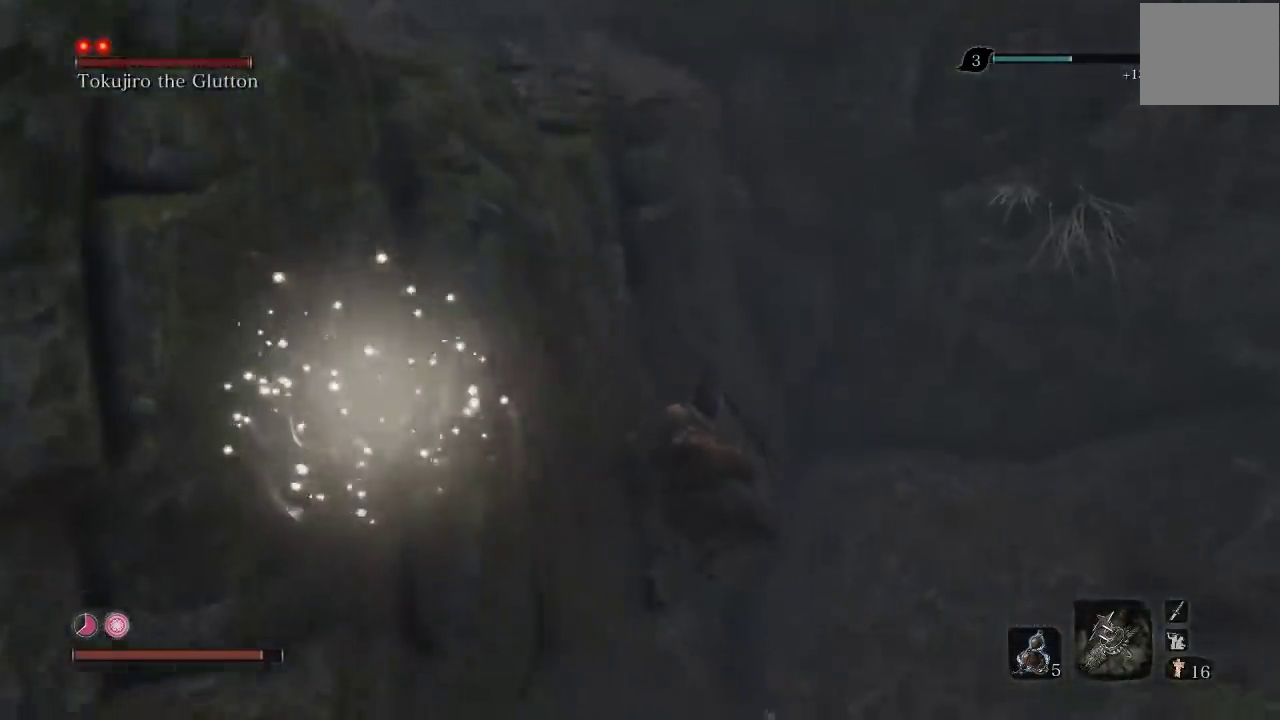
{"buttons": ["B"], "left_stick": "up-left", "right_stick": "center", "events": [[233, "left_stick", "up"], [283, "A", "down"], [350, "left_stick", "up-left"], [433, "A", "up"]]}
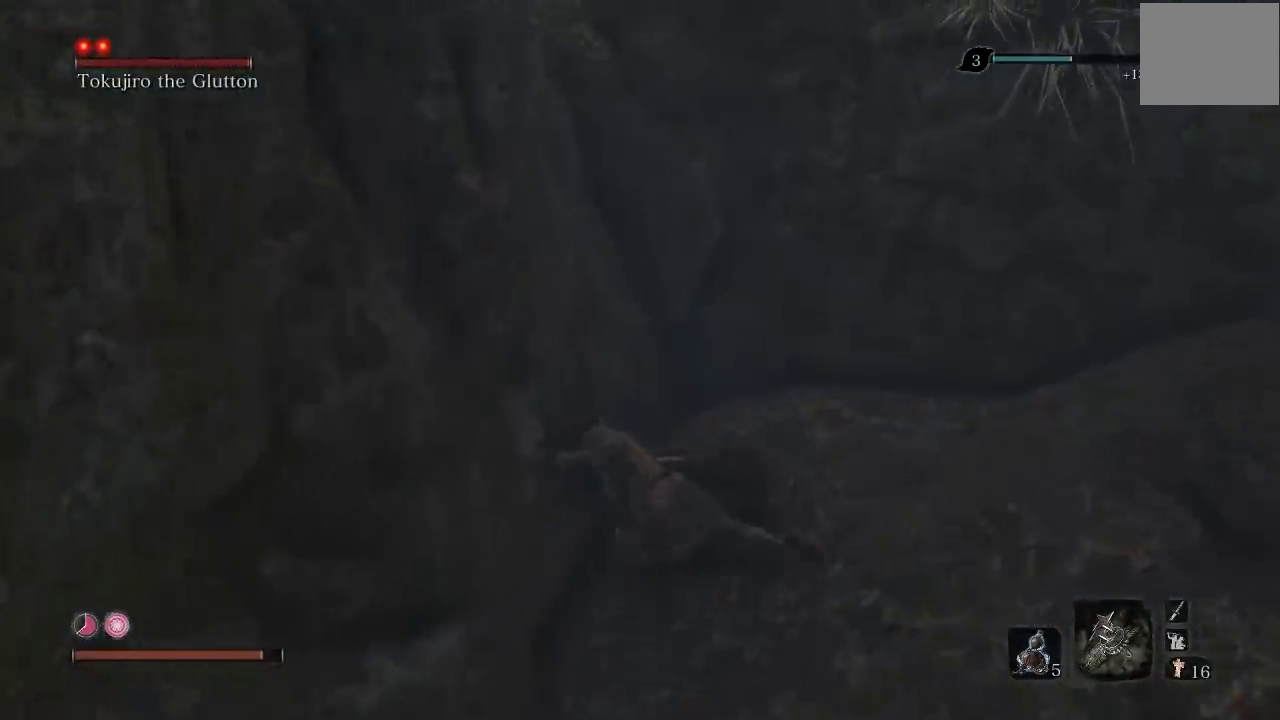
{"buttons": ["B"], "left_stick": "left", "right_stick": "center", "events": [[133, "left_stick", "left"]]}
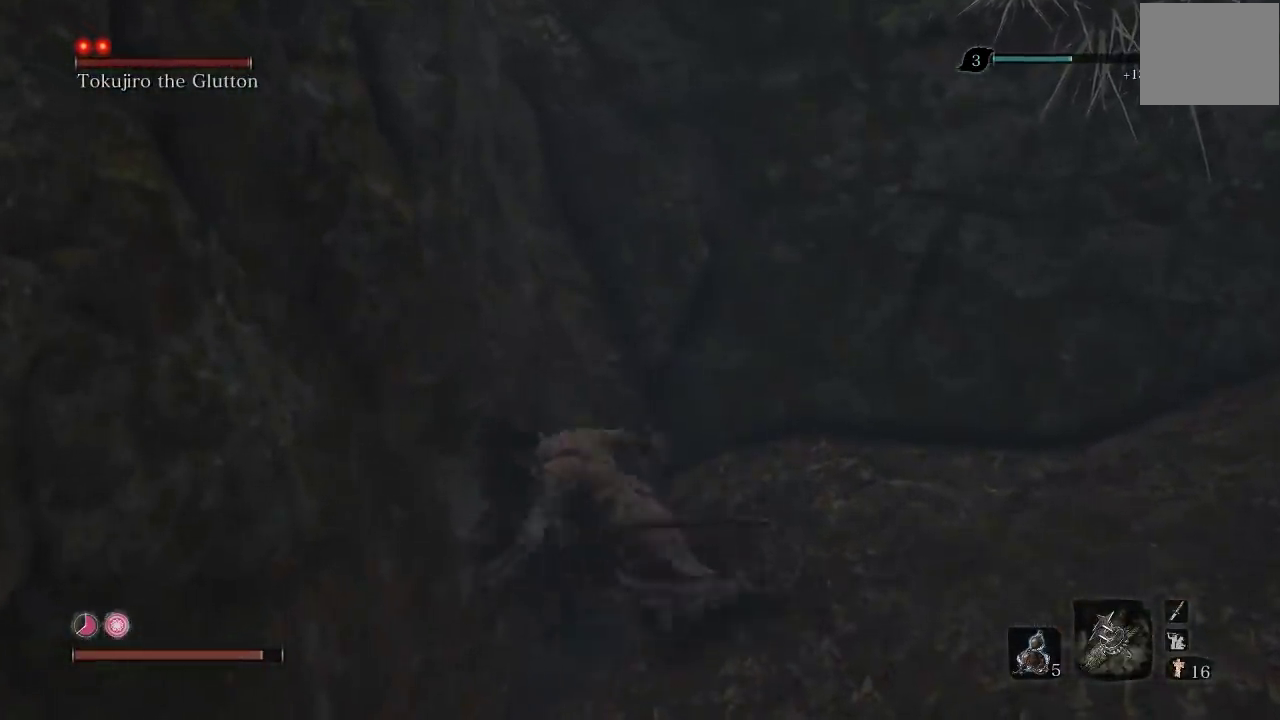
{"buttons": ["B"], "left_stick": "left", "right_stick": "center", "events": [[33, "A", "down"], [50, "left_stick", "up-left"], [217, "A", "up"], [250, "left_stick", "left"]]}
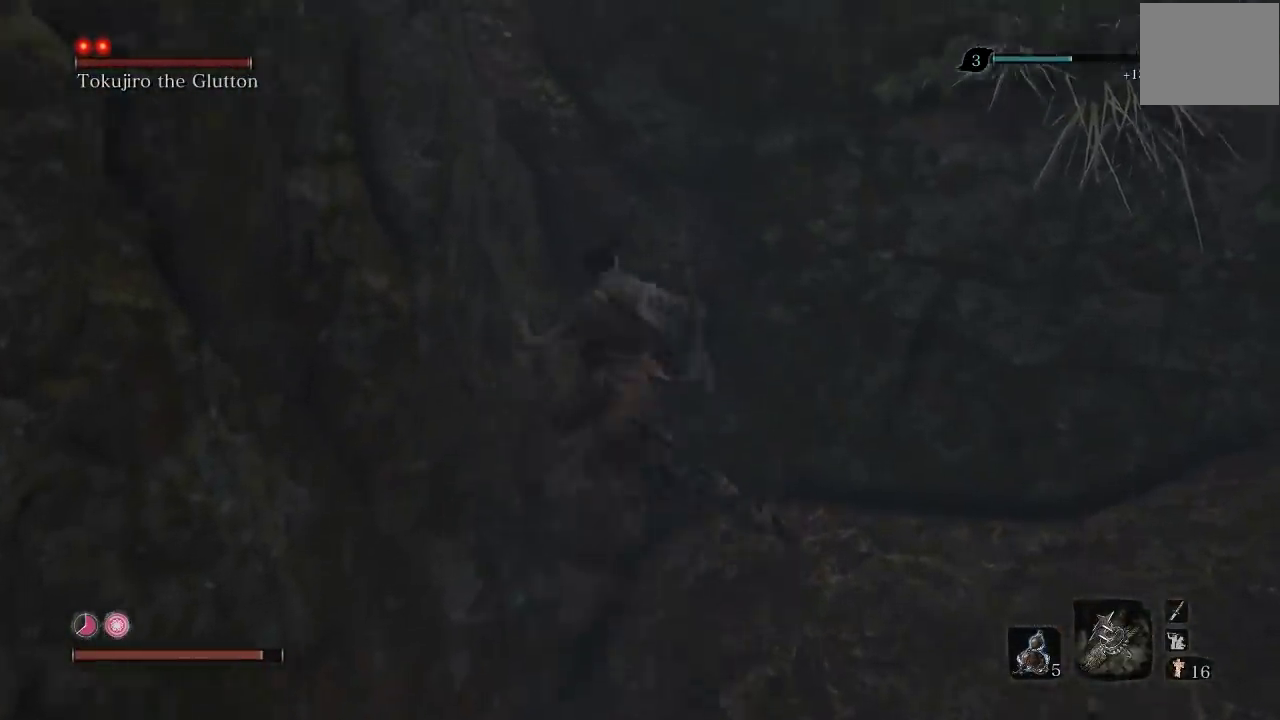
{"buttons": ["B"], "left_stick": "left", "right_stick": "center", "events": [[183, "A", "down"], [367, "A", "up"]]}
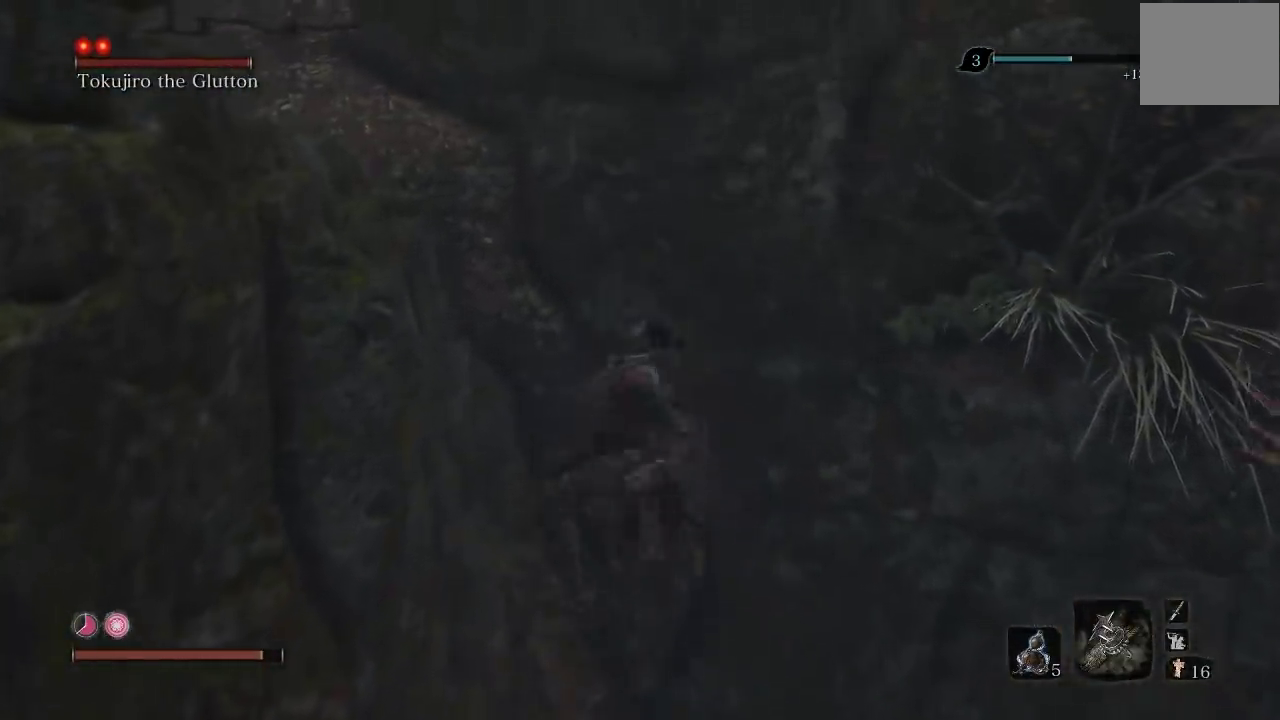
{"buttons": ["B"], "left_stick": "up-left", "right_stick": "down-left", "events": [[150, "right_stick", "down-left"], [400, "left_stick", "up-left"]]}
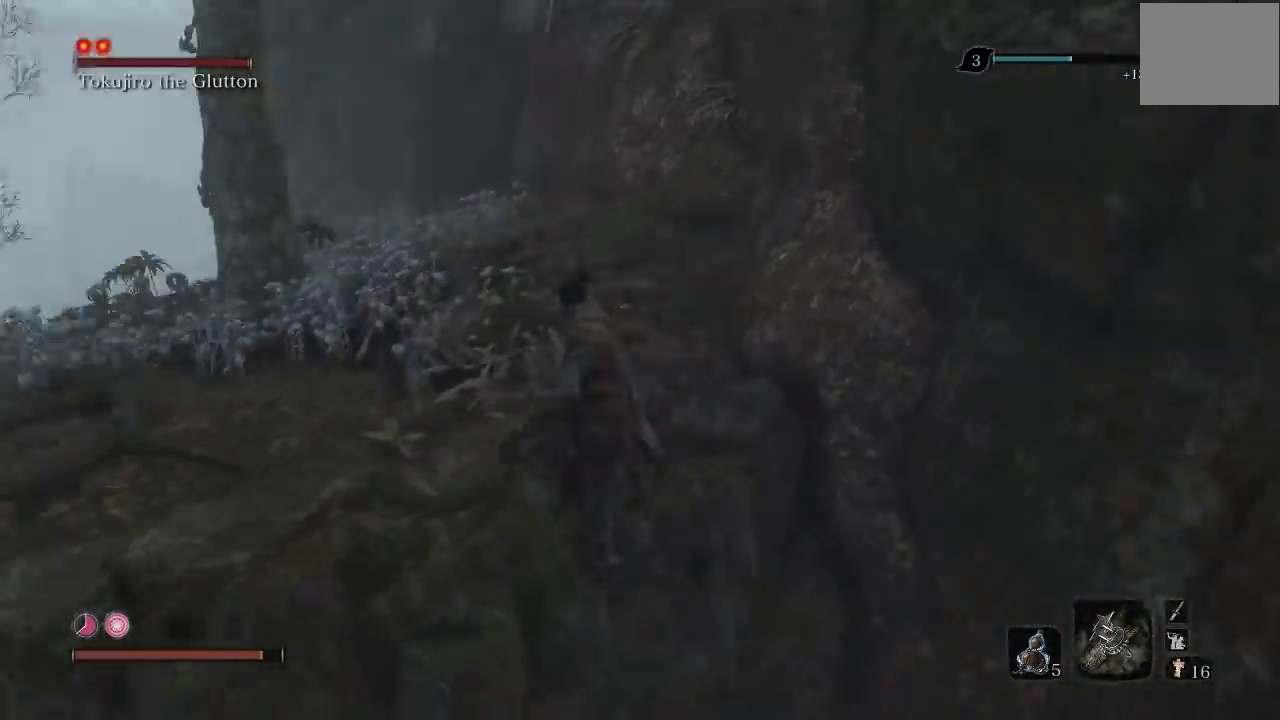
{"buttons": ["B"], "left_stick": "up-right", "right_stick": "center", "events": [[100, "right_stick", "center"], [117, "A", "down"], [117, "left_stick", "up"], [233, "A", "up"], [317, "A", "down"], [400, "A", "up"], [433, "left_stick", "up-right"]]}
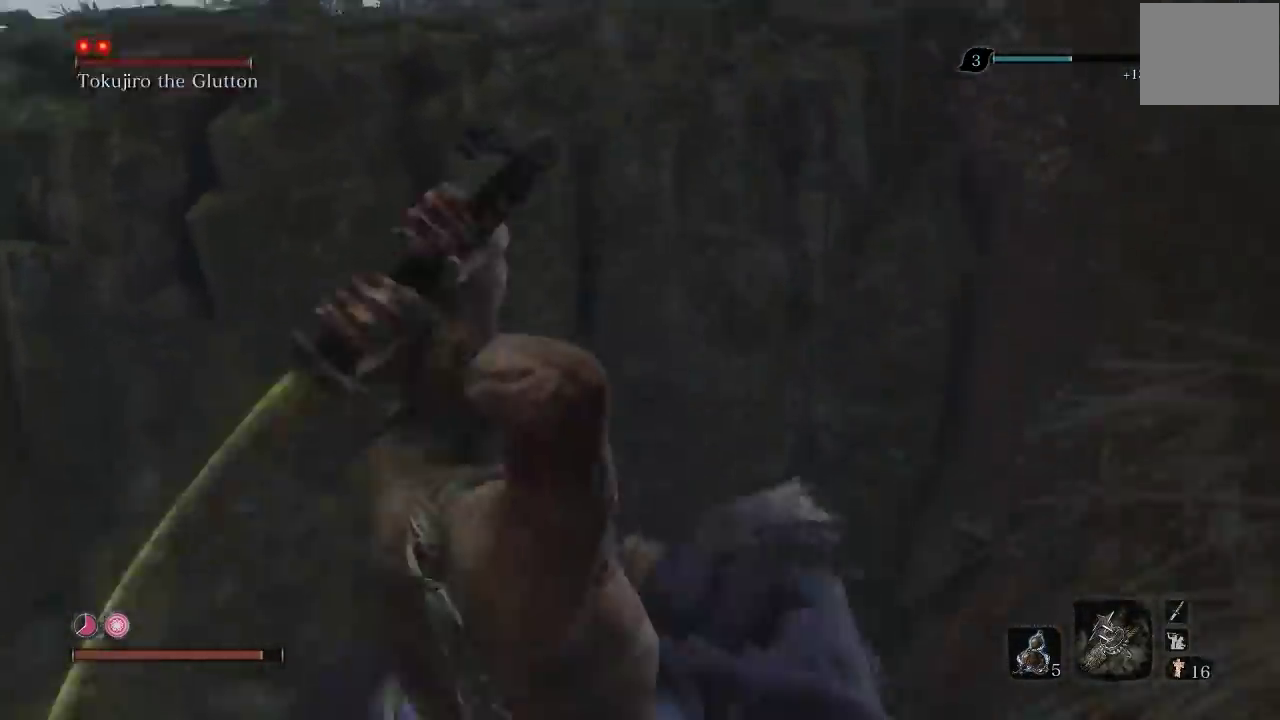
{"buttons": ["A", "B"], "left_stick": "up", "right_stick": "center", "events": [[167, "A", "down"], [283, "A", "up"], [400, "A", "down"], [450, "left_stick", "up"]]}
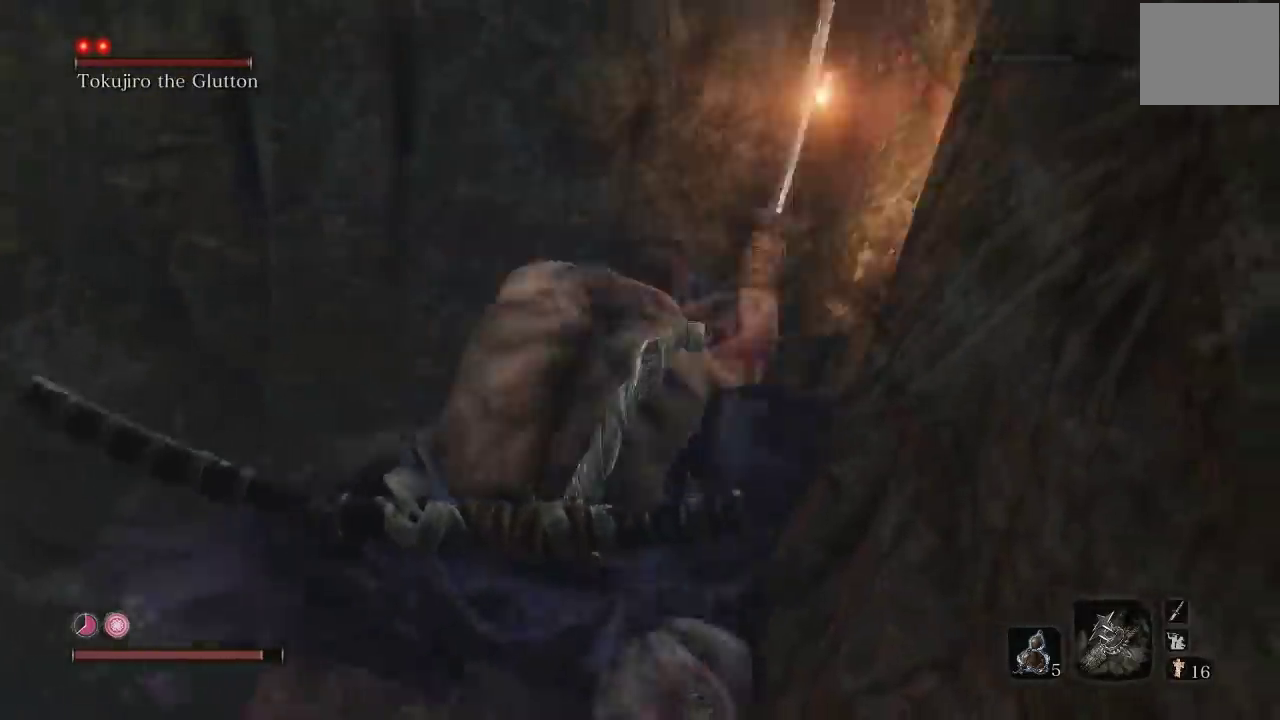
{"buttons": [], "left_stick": "left", "right_stick": "center", "events": [[67, "A", "up"], [417, "B", "up"], [433, "left_stick", "left"]]}
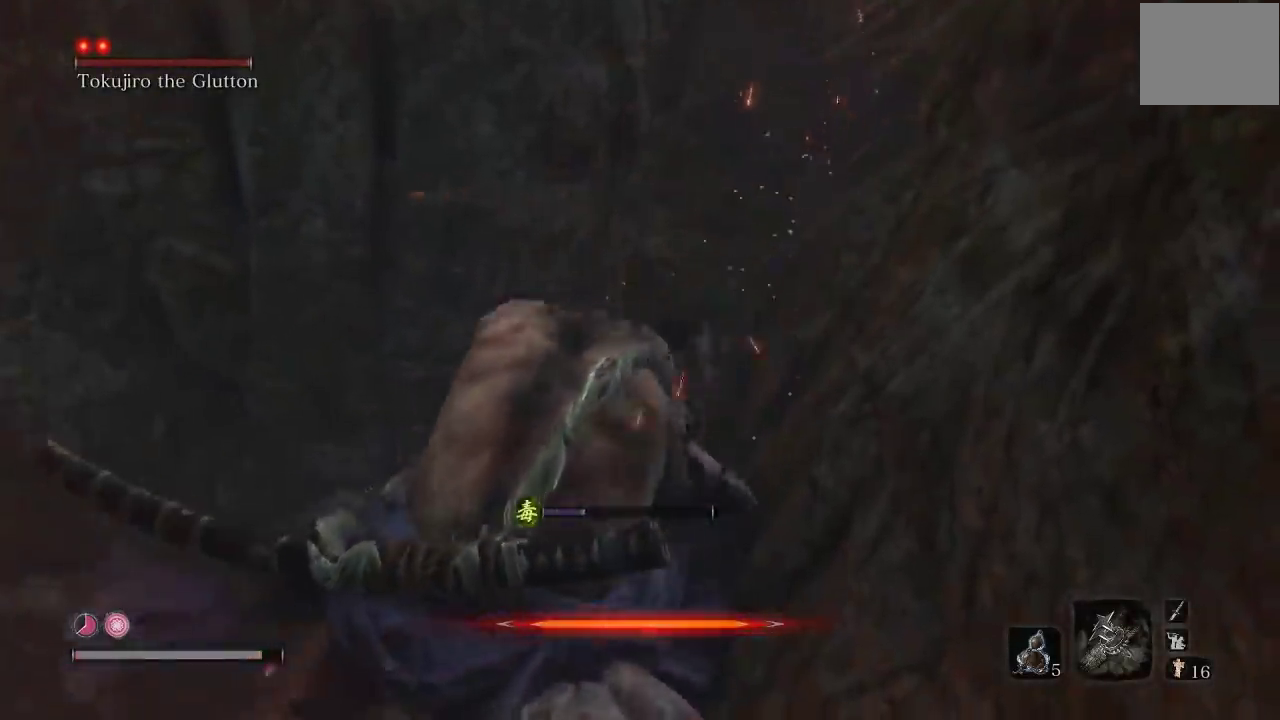
{"buttons": [], "left_stick": "down-left", "right_stick": "center", "events": [[50, "B", "down"], [117, "left_stick", "down-left"], [133, "B", "up"], [217, "B", "down"], [317, "B", "up"], [383, "B", "down"], [467, "B", "up"]]}
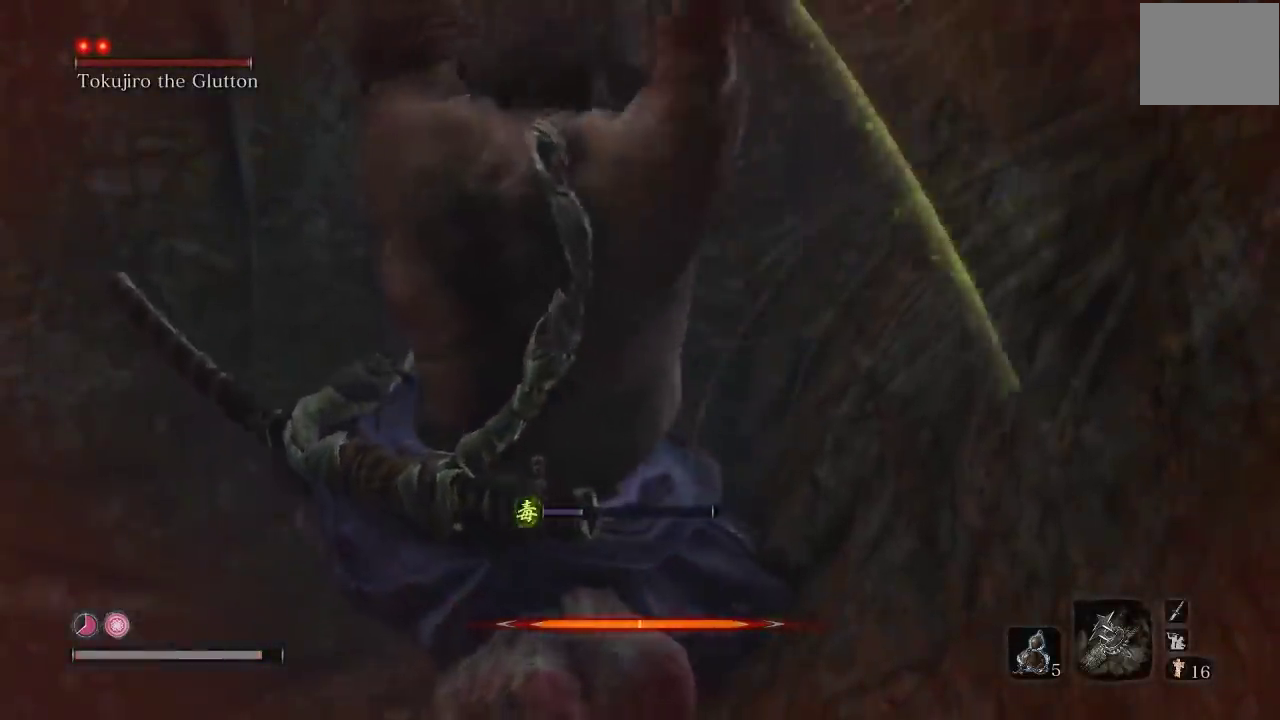
{"buttons": ["B"], "left_stick": "down-left", "right_stick": "center", "events": [[67, "B", "down"], [167, "B", "up"], [250, "B", "down"], [350, "B", "up"], [450, "B", "down"]]}
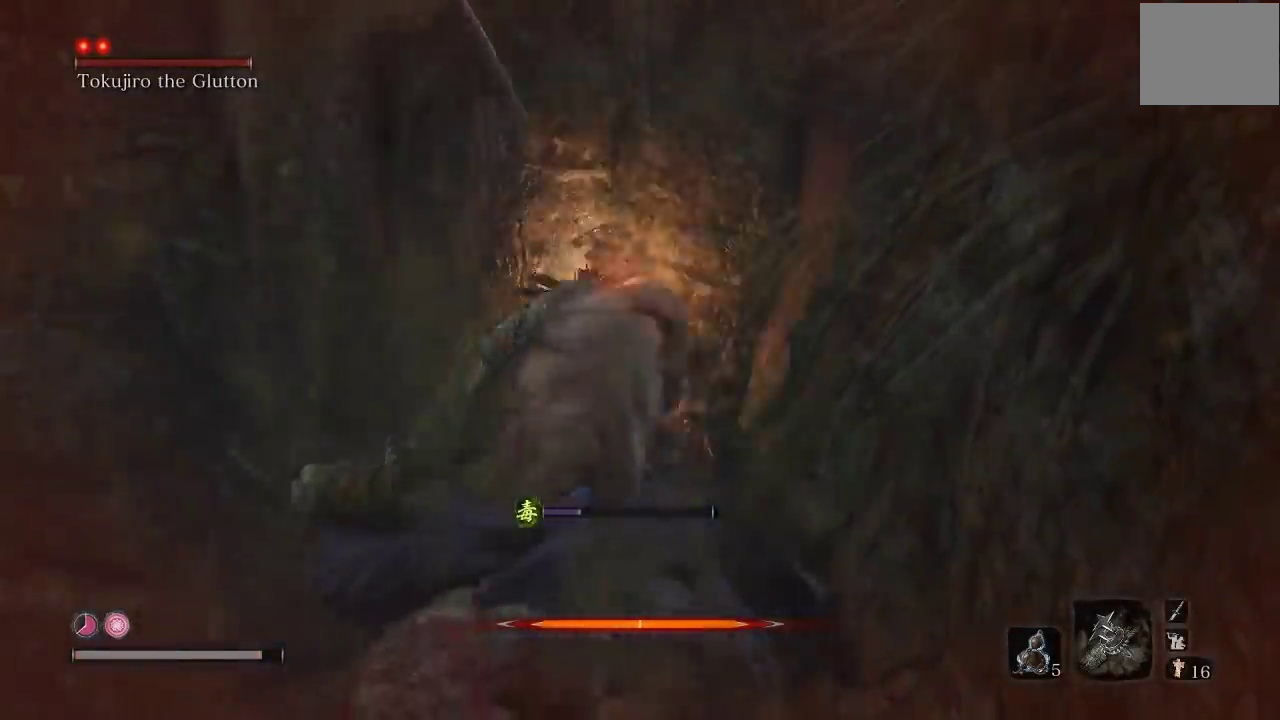
{"buttons": [], "left_stick": "center", "right_stick": "center", "events": [[50, "B", "up"], [233, "left_stick", "center"]]}
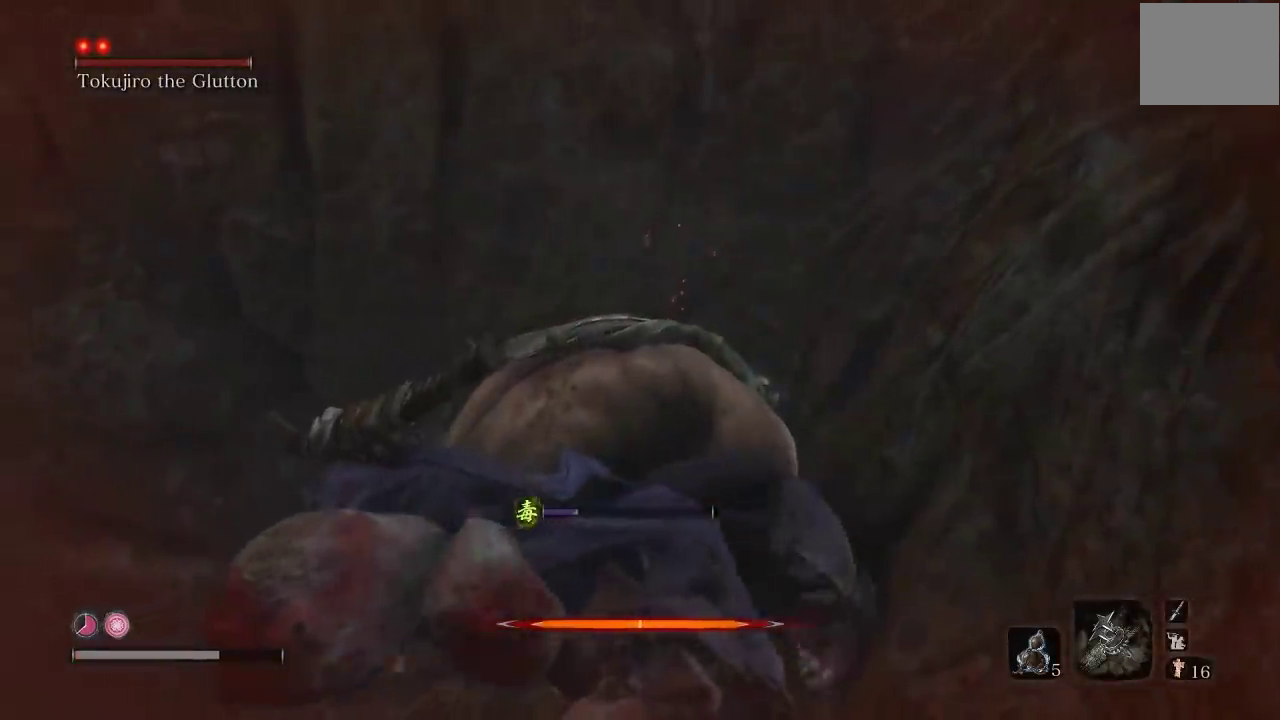
{"buttons": [], "left_stick": "down-left", "right_stick": "right", "events": [[100, "left_stick", "down-left"], [317, "right_stick", "right"]]}
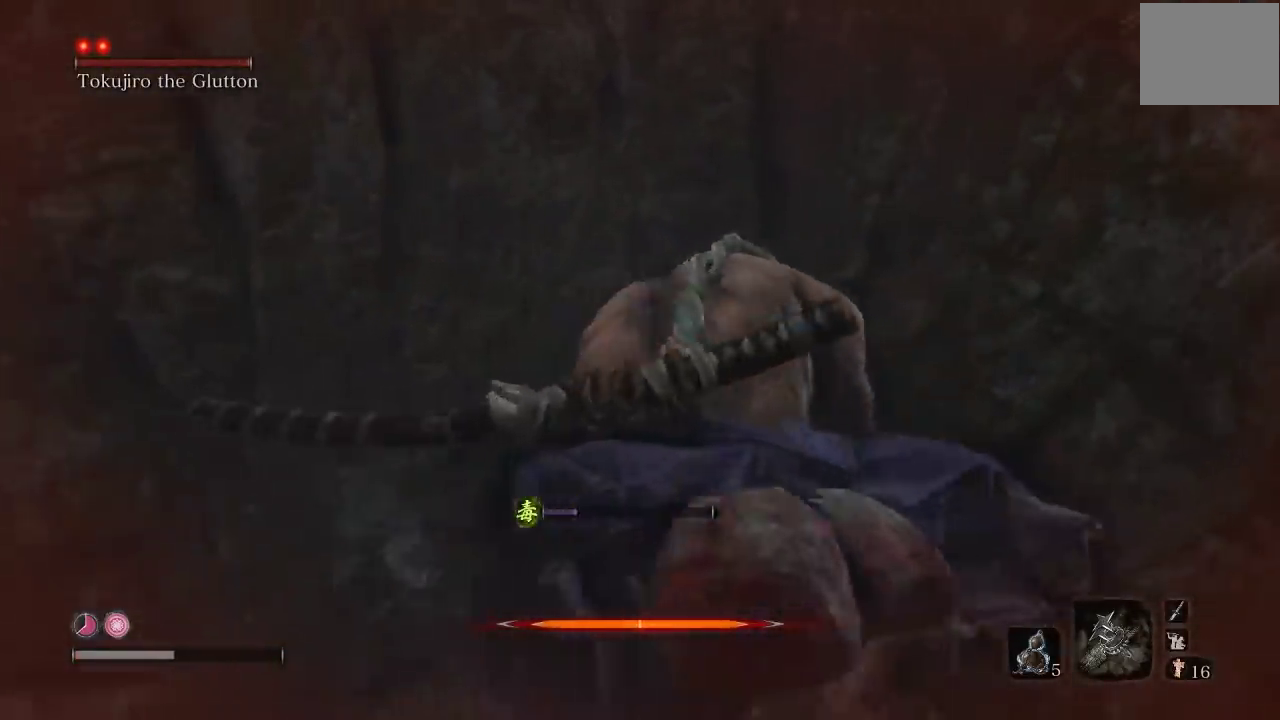
{"buttons": [], "left_stick": "down", "right_stick": "up-right", "events": [[17, "right_stick", "center"], [167, "left_stick", "down"], [233, "left_stick", "center"], [417, "left_stick", "down"], [417, "right_stick", "up-right"]]}
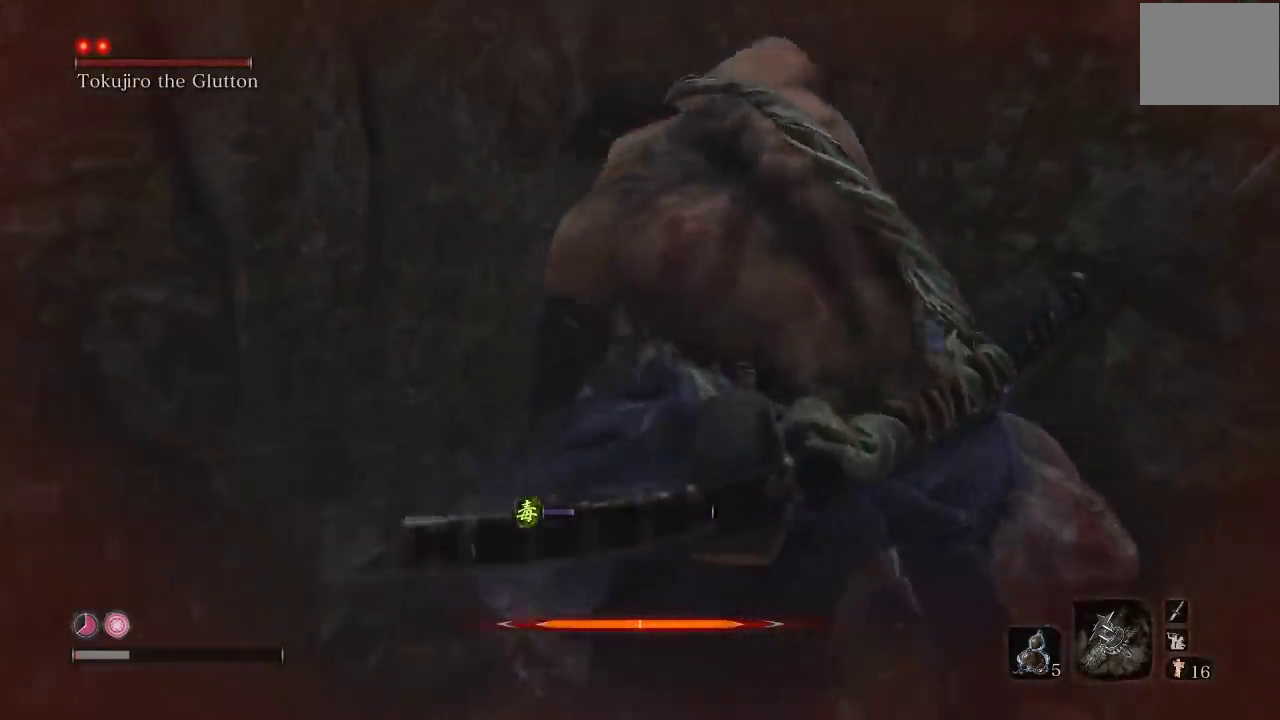
{"buttons": [], "left_stick": "down", "right_stick": "center", "events": [[83, "right_stick", "center"], [233, "left_stick", "center"], [500, "left_stick", "down"]]}
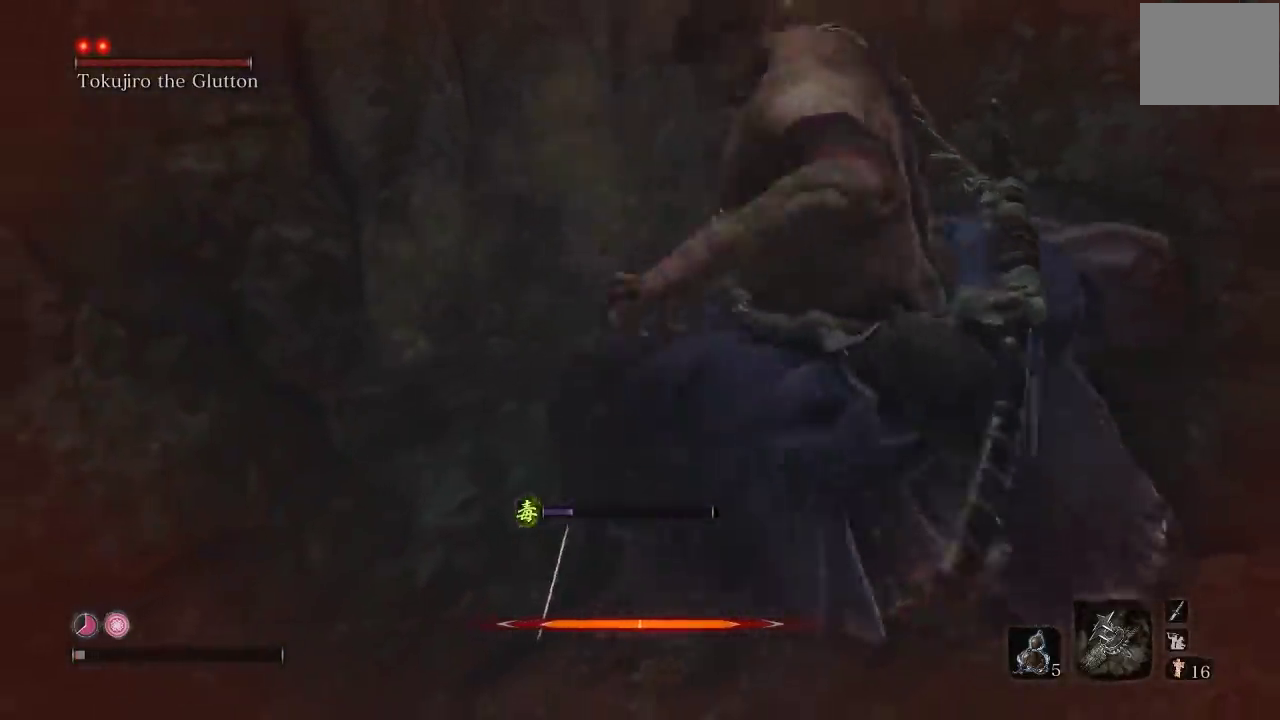
{"buttons": [], "left_stick": "down", "right_stick": "center", "events": [[17, "right_stick", "right"], [150, "right_stick", "center"], [267, "B", "down"], [367, "B", "up"]]}